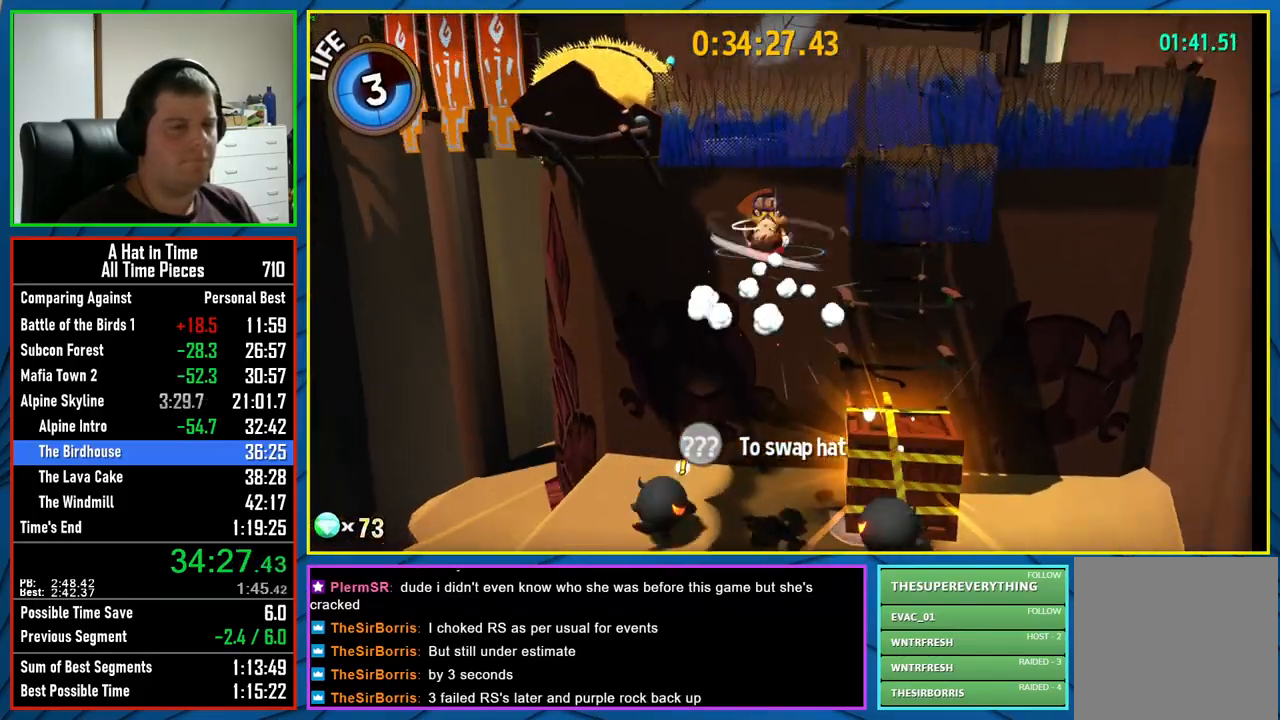
Gameplay with a controller (Xbox layout); each line is a JSON object with the inputs held at the frame after it. "events" lists button and stick changes between this image and that frame as [ms after this image, input, new state], when the widget could be followed in between.
{"buttons": [], "left_stick": "up", "right_stick": "center", "events": [[417, "A", "up"]]}
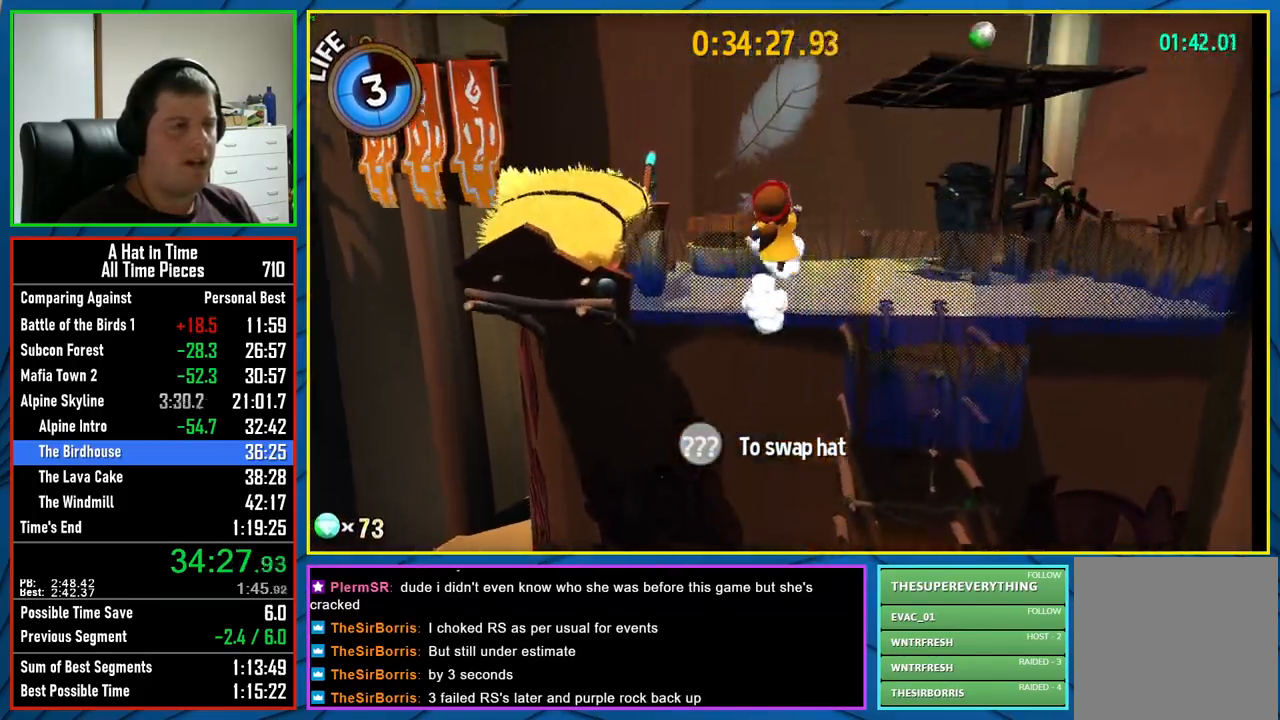
{"buttons": [], "left_stick": "up-left", "right_stick": "left", "events": [[67, "left_stick", "up-left"], [200, "R2", "down"], [333, "R2", "up"], [450, "right_stick", "left"]]}
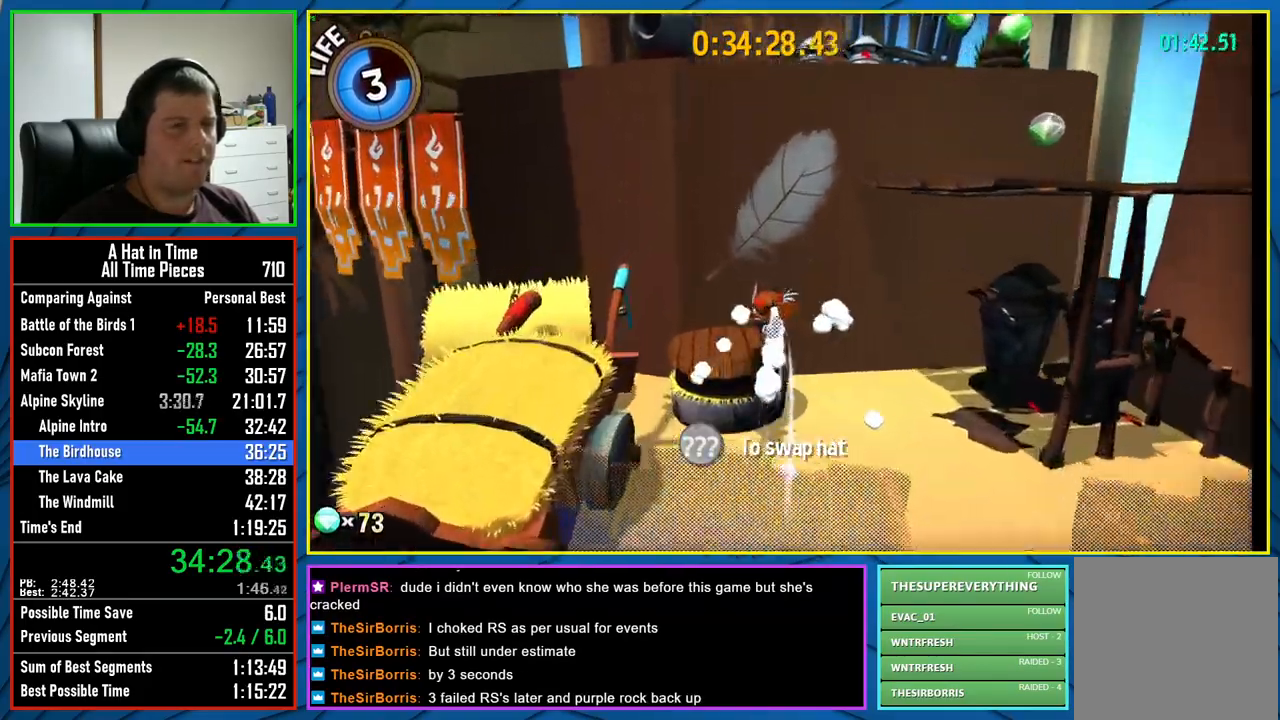
{"buttons": ["A"], "left_stick": "up", "right_stick": "center", "events": [[100, "left_stick", "center"], [100, "right_stick", "center"], [467, "left_stick", "up"], [483, "A", "down"]]}
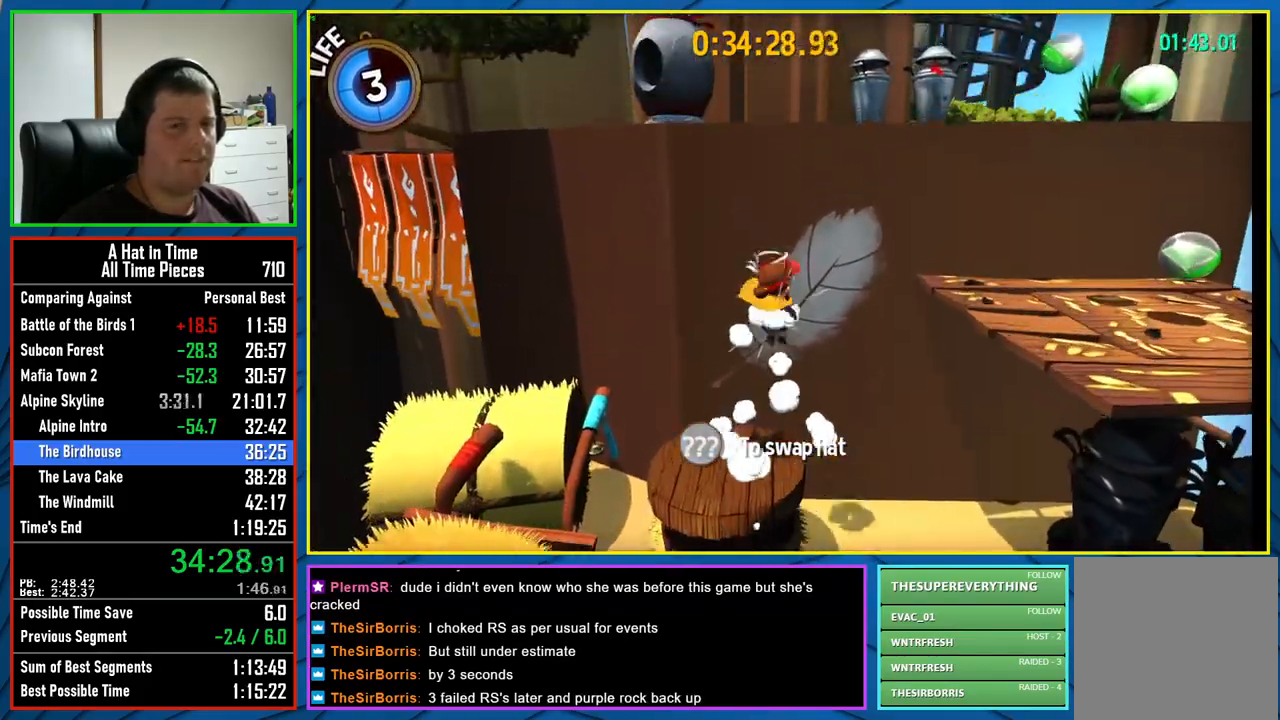
{"buttons": [], "left_stick": "center", "right_stick": "center", "events": [[483, "A", "up"], [500, "left_stick", "center"]]}
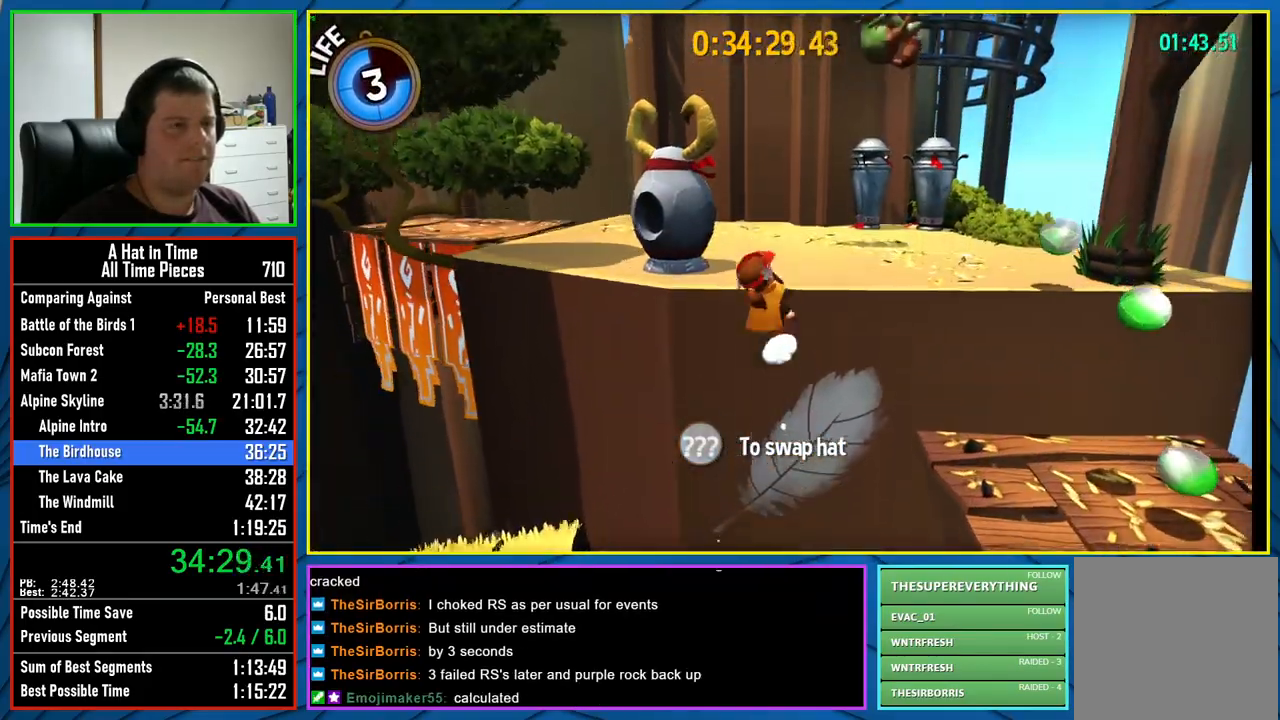
{"buttons": ["A"], "left_stick": "down-left", "right_stick": "center", "events": [[350, "left_stick", "down-left"], [483, "A", "down"]]}
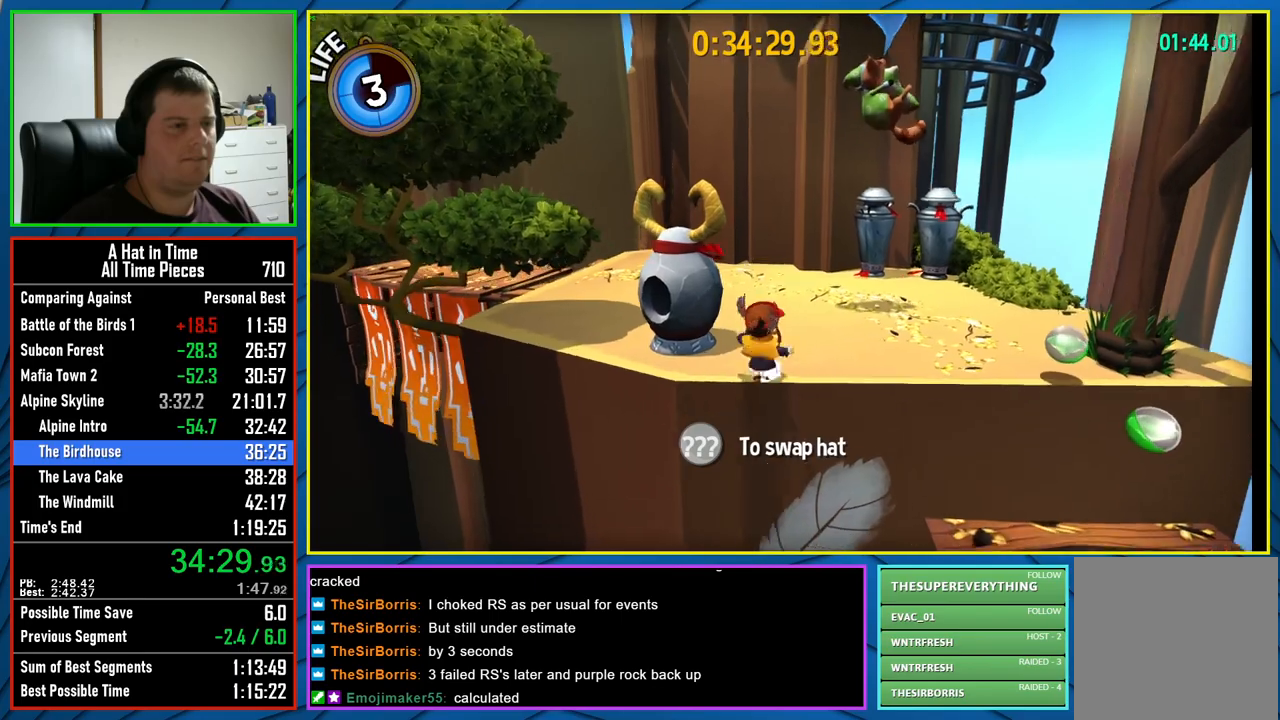
{"buttons": ["A"], "left_stick": "up-left", "right_stick": "center", "events": [[200, "A", "up"], [233, "left_stick", "up-left"], [333, "A", "down"]]}
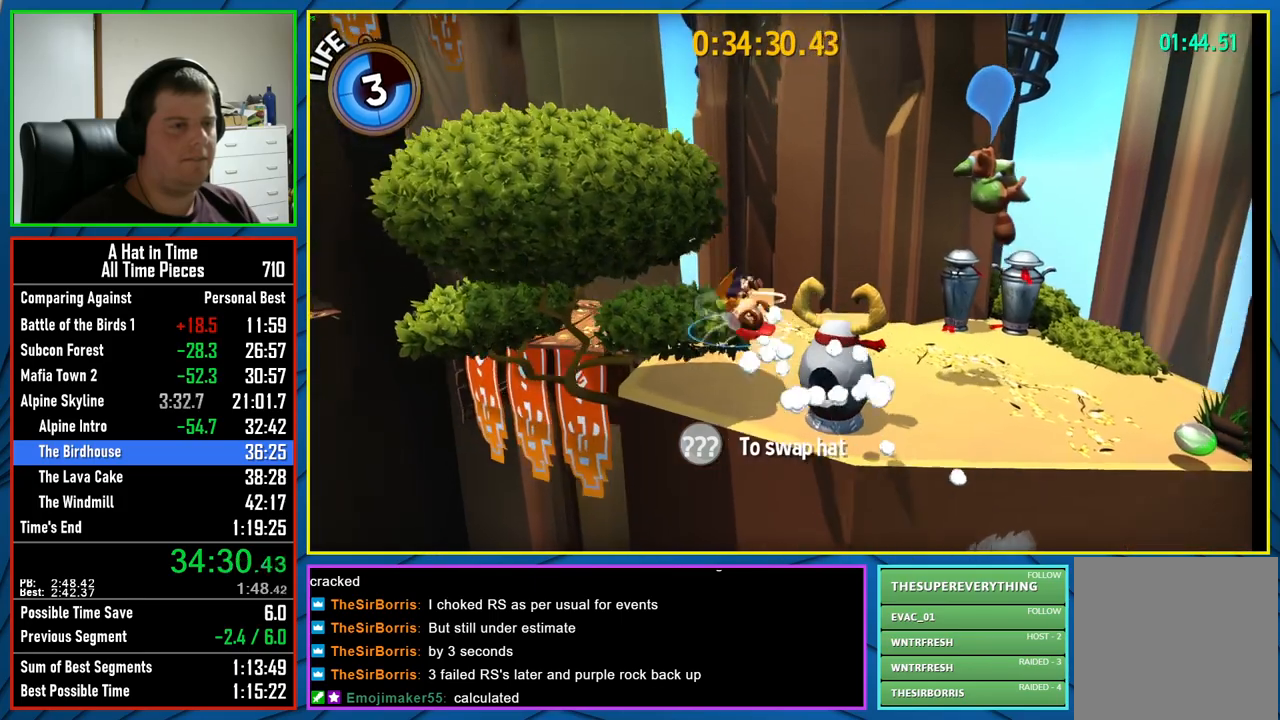
{"buttons": [], "left_stick": "center", "right_stick": "center", "events": [[350, "A", "up"], [400, "left_stick", "center"]]}
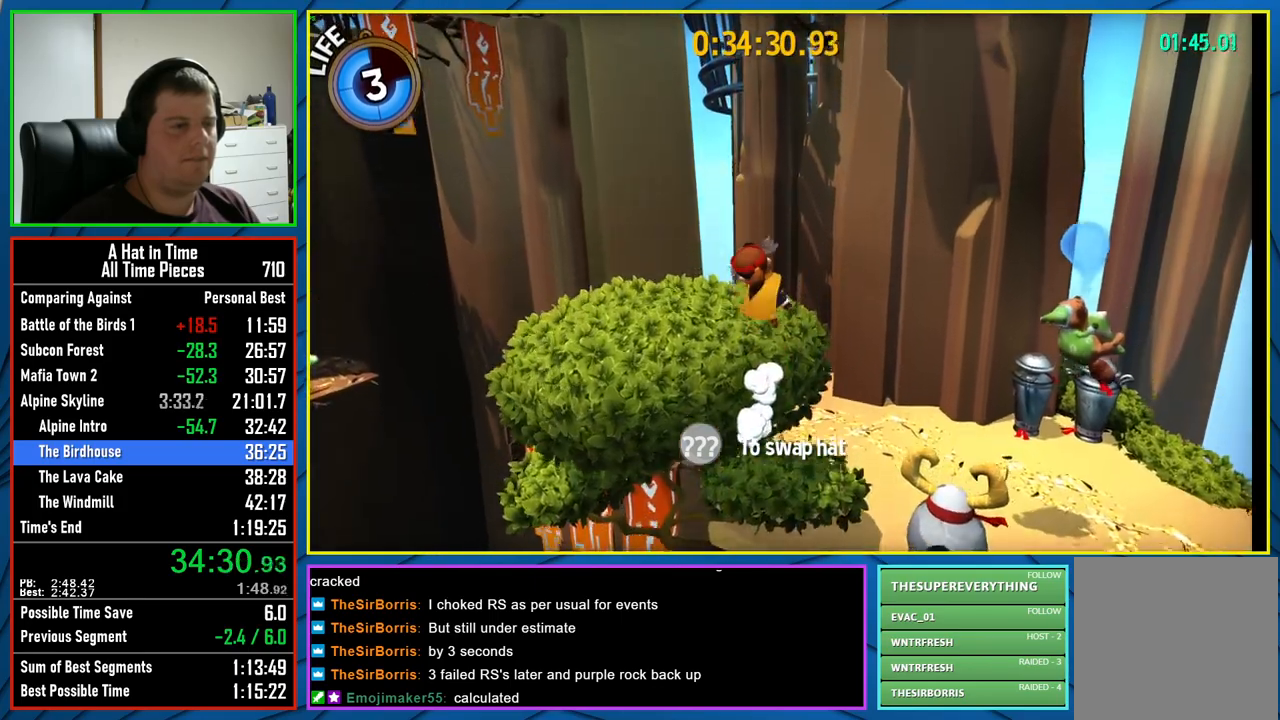
{"buttons": ["L2"], "left_stick": "up", "right_stick": "center", "events": [[100, "right_stick", "left"], [183, "right_stick", "center"], [383, "left_stick", "up"], [400, "L2", "down"]]}
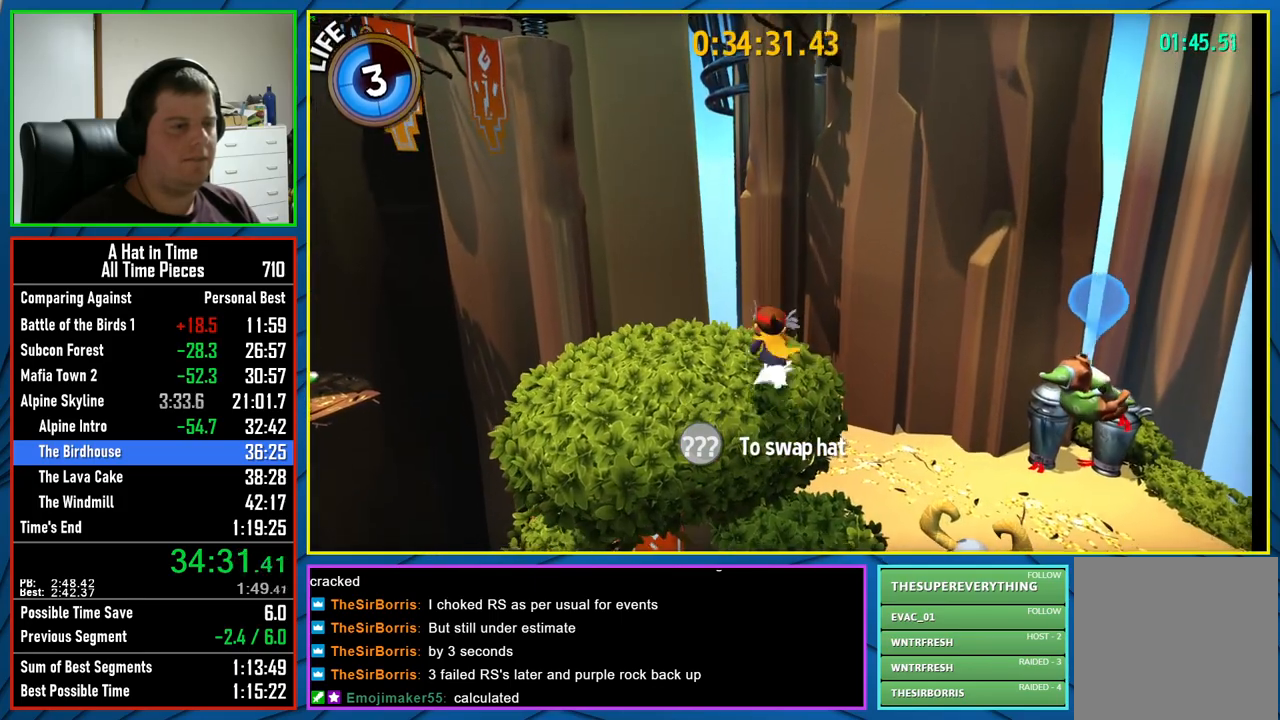
{"buttons": ["A"], "left_stick": "up", "right_stick": "center", "events": [[350, "A", "down"], [417, "A", "up"], [433, "L2", "up"], [467, "A", "down"]]}
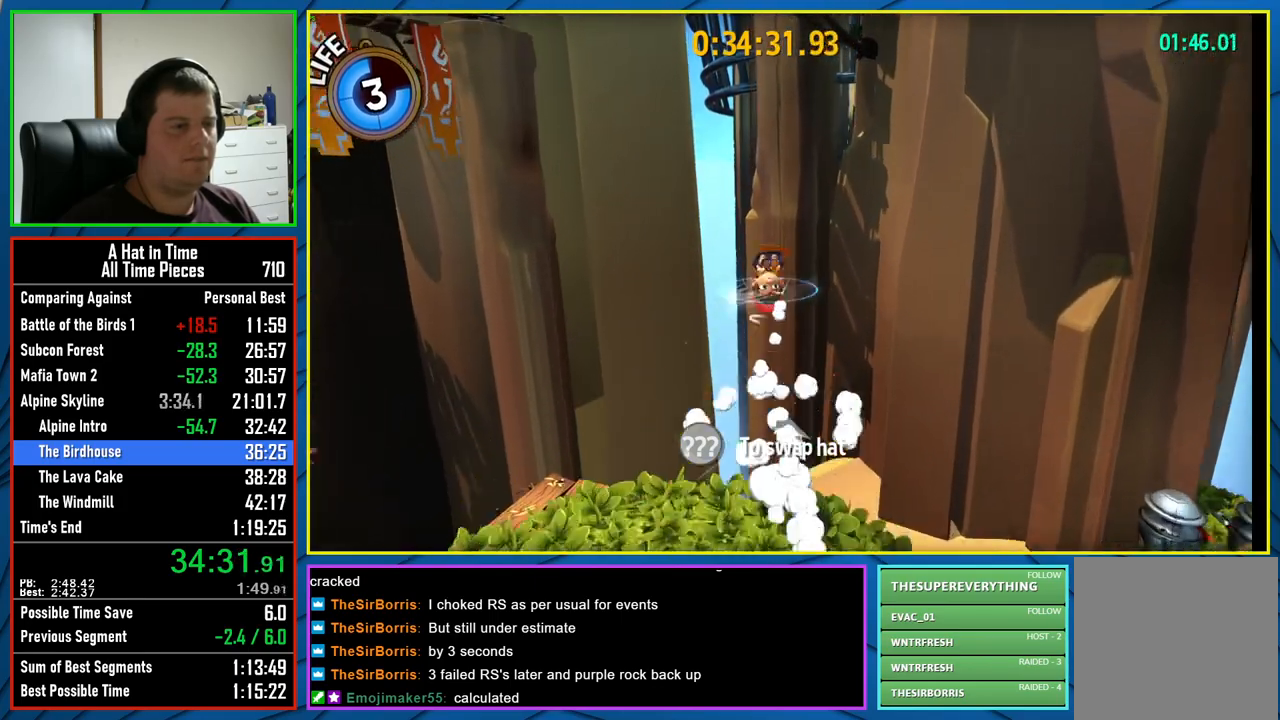
{"buttons": ["L2"], "left_stick": "down", "right_stick": "center", "events": [[183, "A", "up"], [333, "left_stick", "down"], [467, "L2", "down"]]}
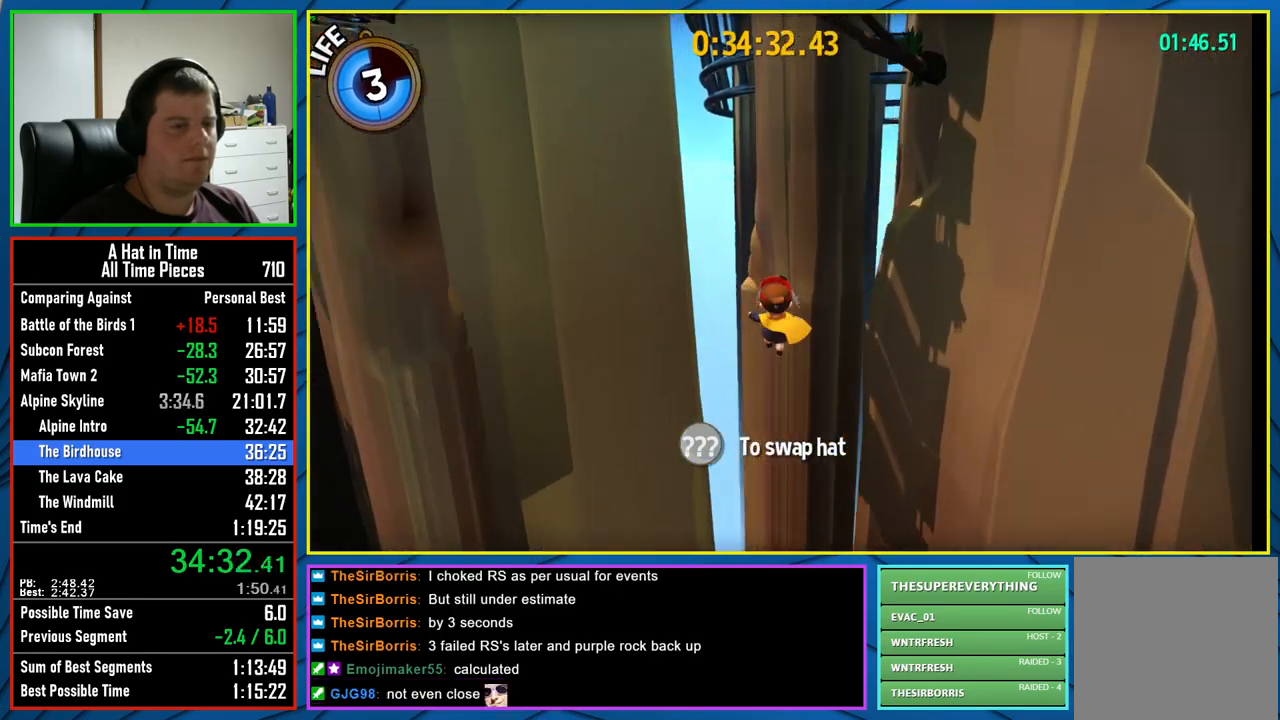
{"buttons": ["L2"], "left_stick": "down", "right_stick": "center", "events": [[50, "A", "down"], [133, "A", "up"], [217, "A", "down"], [317, "A", "up"], [383, "A", "down"], [483, "A", "up"]]}
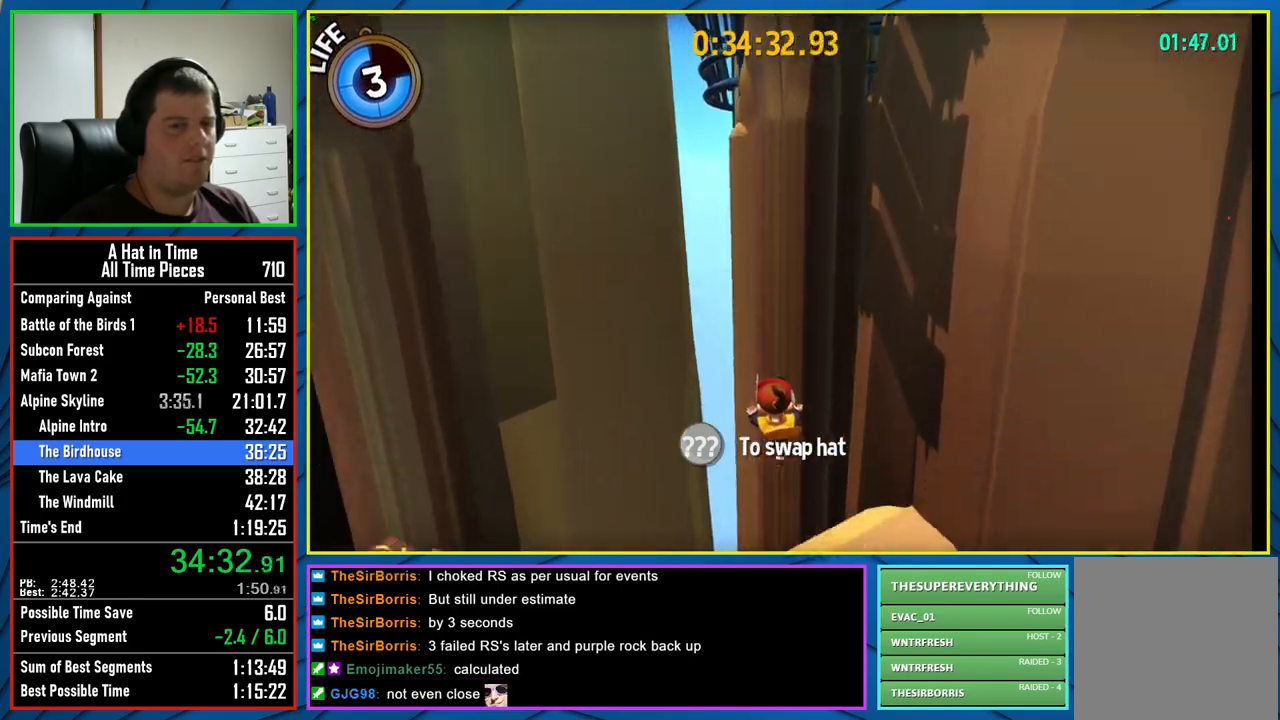
{"buttons": ["L2"], "left_stick": "down", "right_stick": "center", "events": [[67, "A", "down"], [167, "A", "up"], [233, "A", "down"], [383, "A", "up"]]}
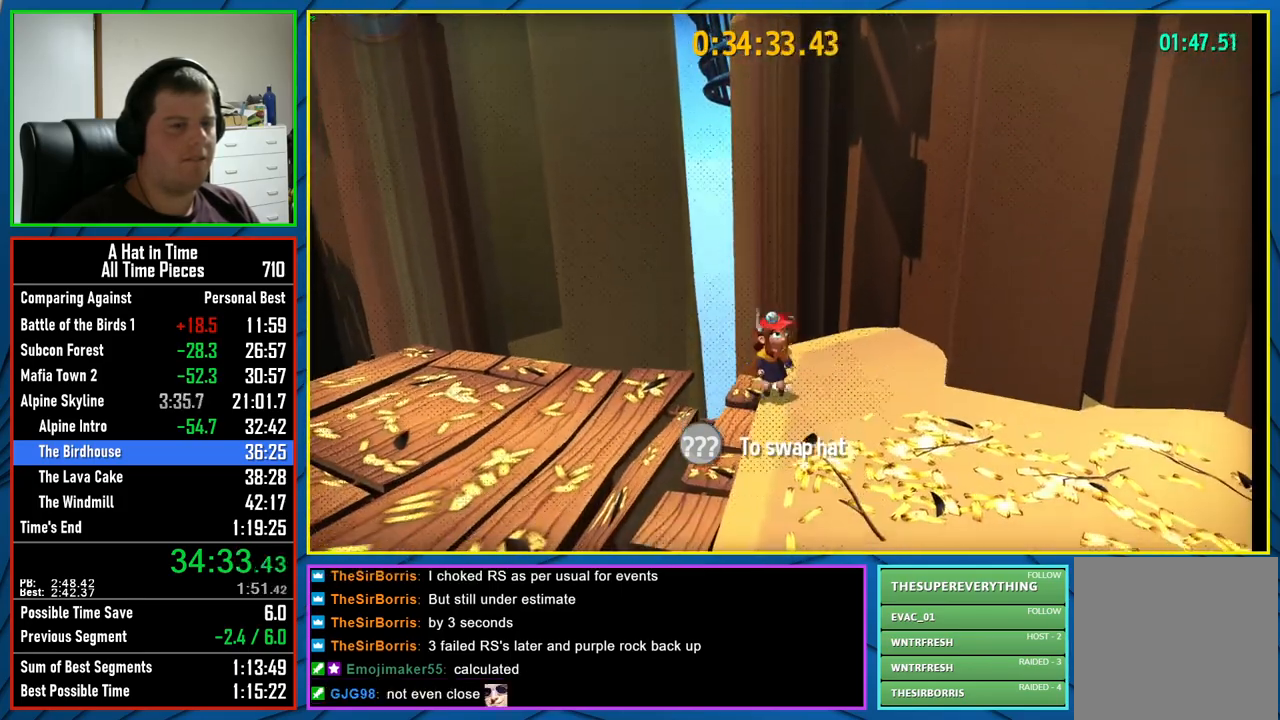
{"buttons": ["A"], "left_stick": "down", "right_stick": "center", "events": [[150, "A", "down"], [150, "L2", "up"], [350, "A", "up"], [450, "A", "down"]]}
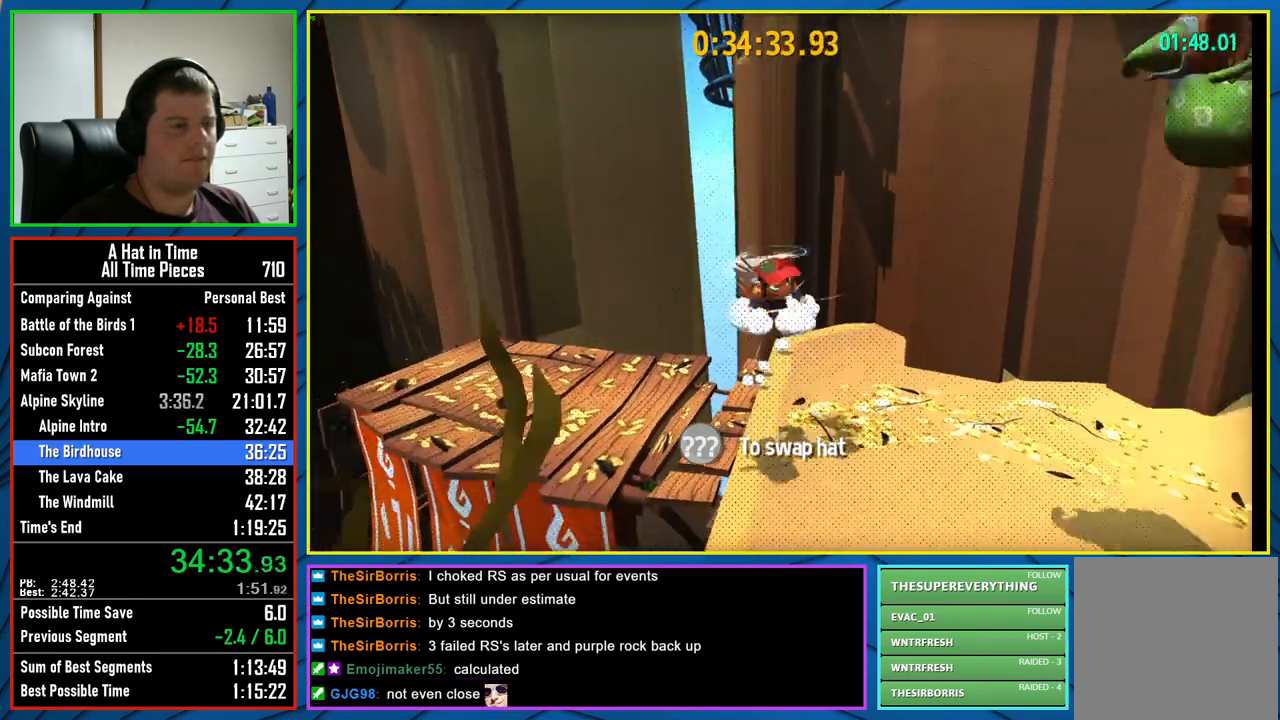
{"buttons": ["A", "L2"], "left_stick": "down", "right_stick": "center", "events": [[217, "L2", "down"]]}
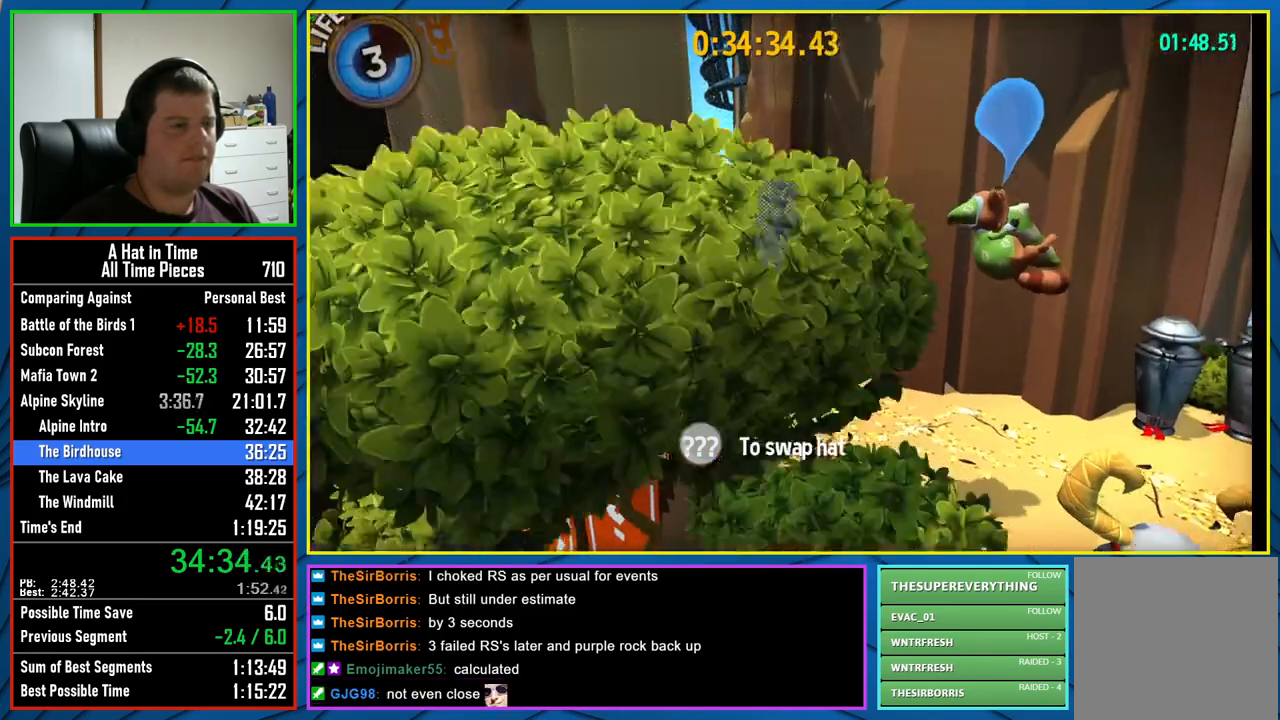
{"buttons": ["L2"], "left_stick": "center", "right_stick": "center", "events": [[83, "A", "up"], [483, "left_stick", "center"]]}
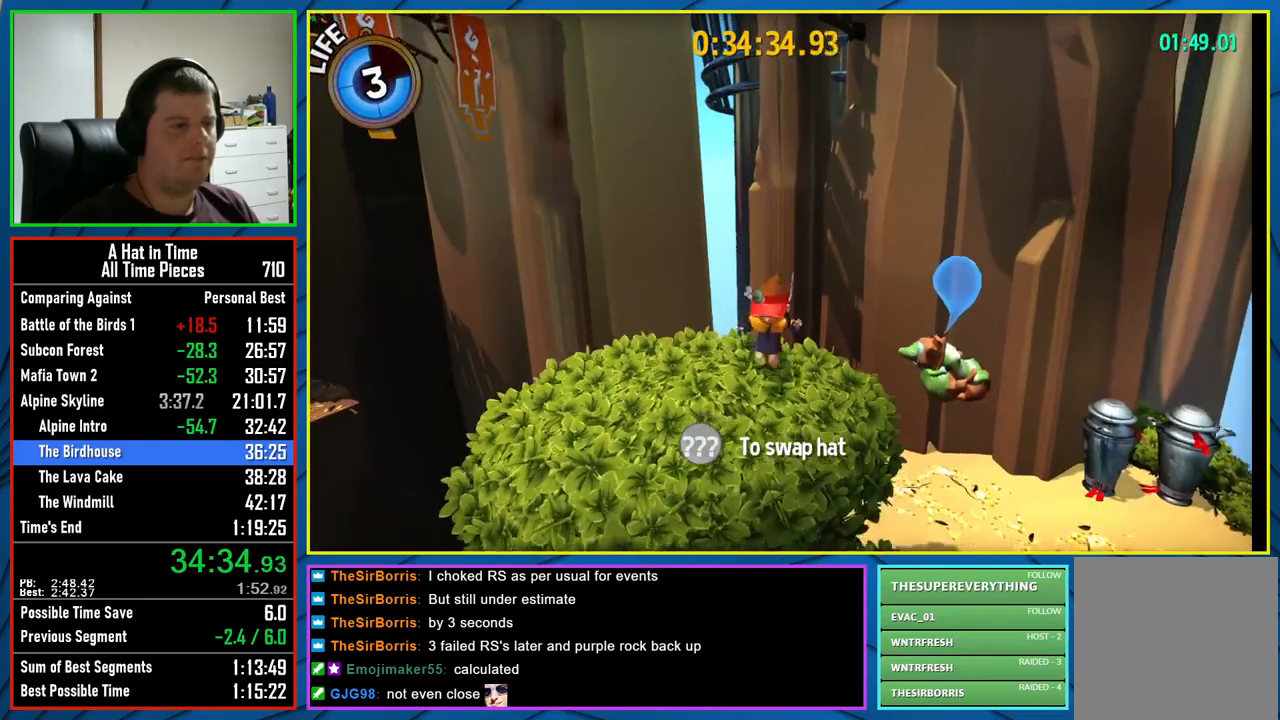
{"buttons": ["L2"], "left_stick": "up", "right_stick": "center", "events": [[150, "left_stick", "up"]]}
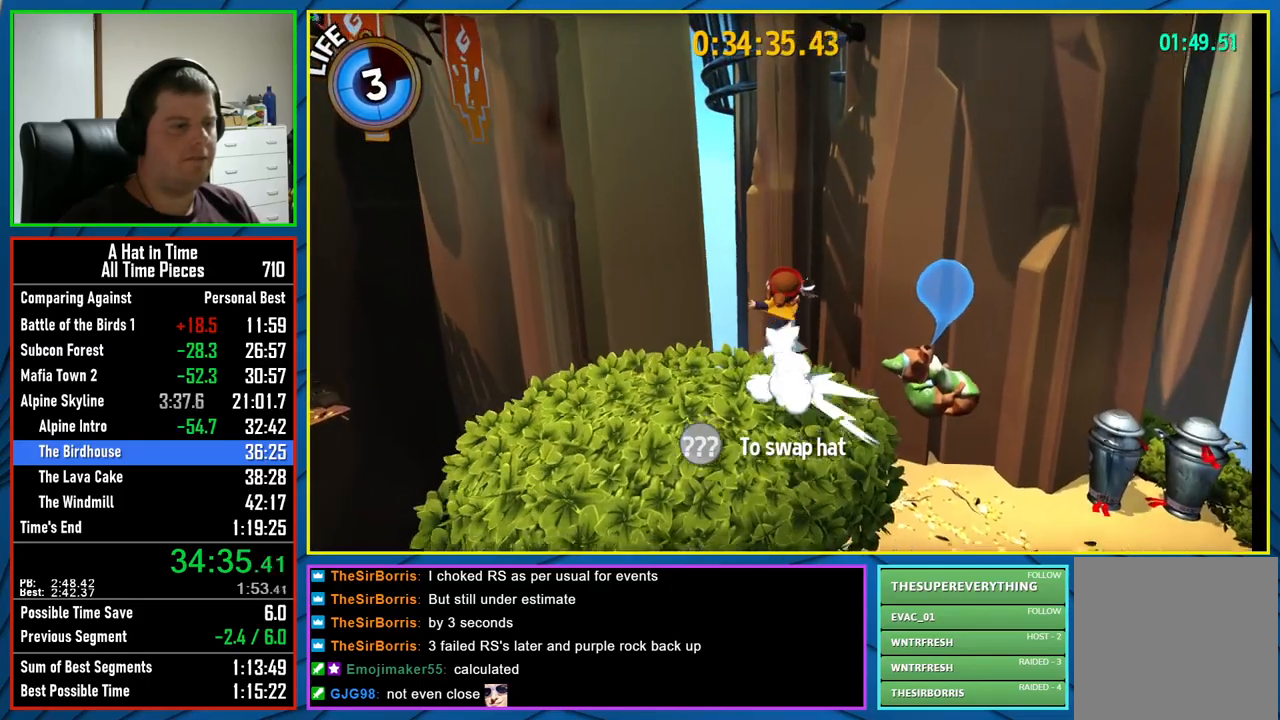
{"buttons": [], "left_stick": "up", "right_stick": "center", "events": [[133, "A", "down"], [200, "A", "up"], [200, "L2", "up"], [250, "A", "down"], [450, "A", "up"]]}
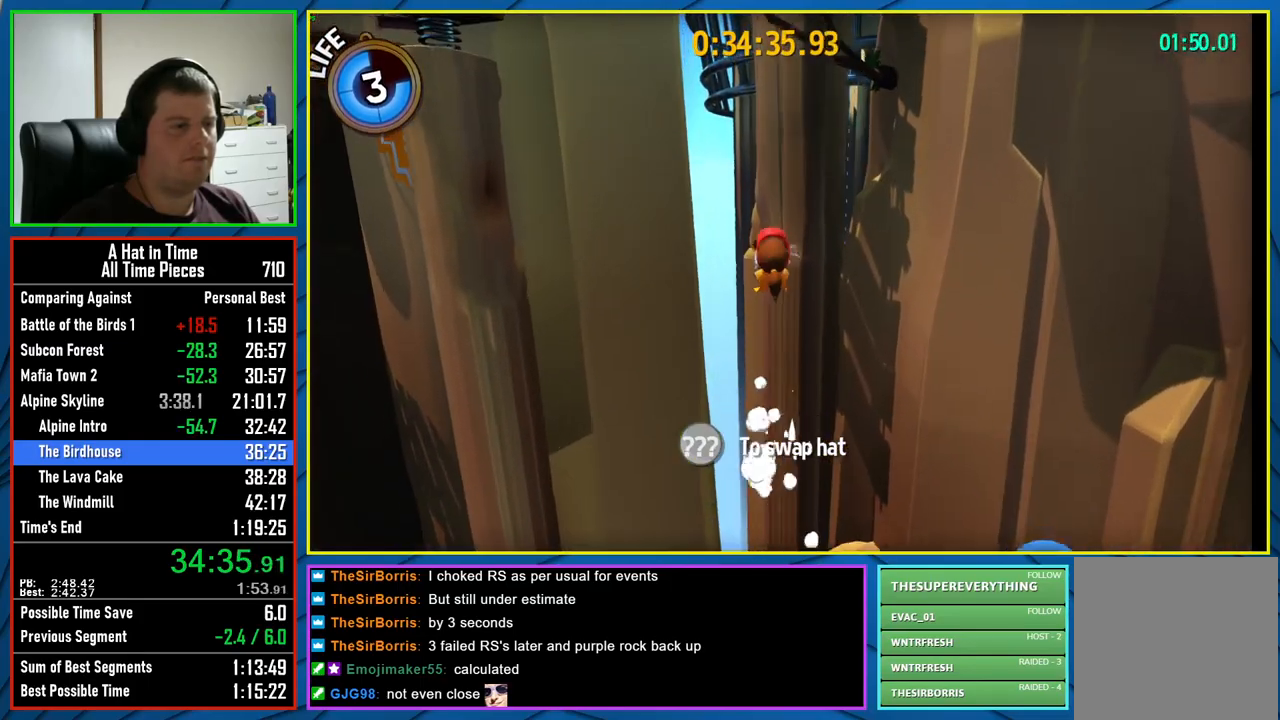
{"buttons": ["R2"], "left_stick": "up", "right_stick": "center", "events": [[117, "A", "down"], [367, "A", "up"], [483, "R2", "down"]]}
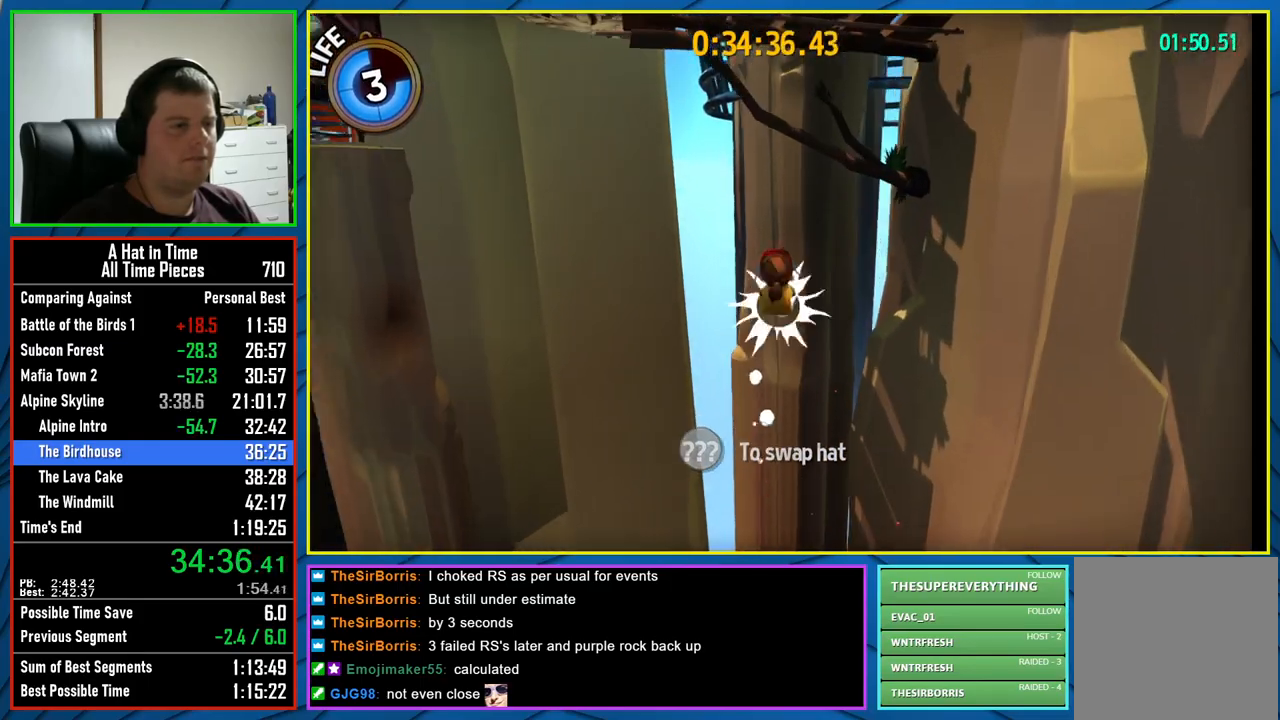
{"buttons": ["A"], "left_stick": "up", "right_stick": "center", "events": [[133, "R2", "up"], [150, "A", "down"]]}
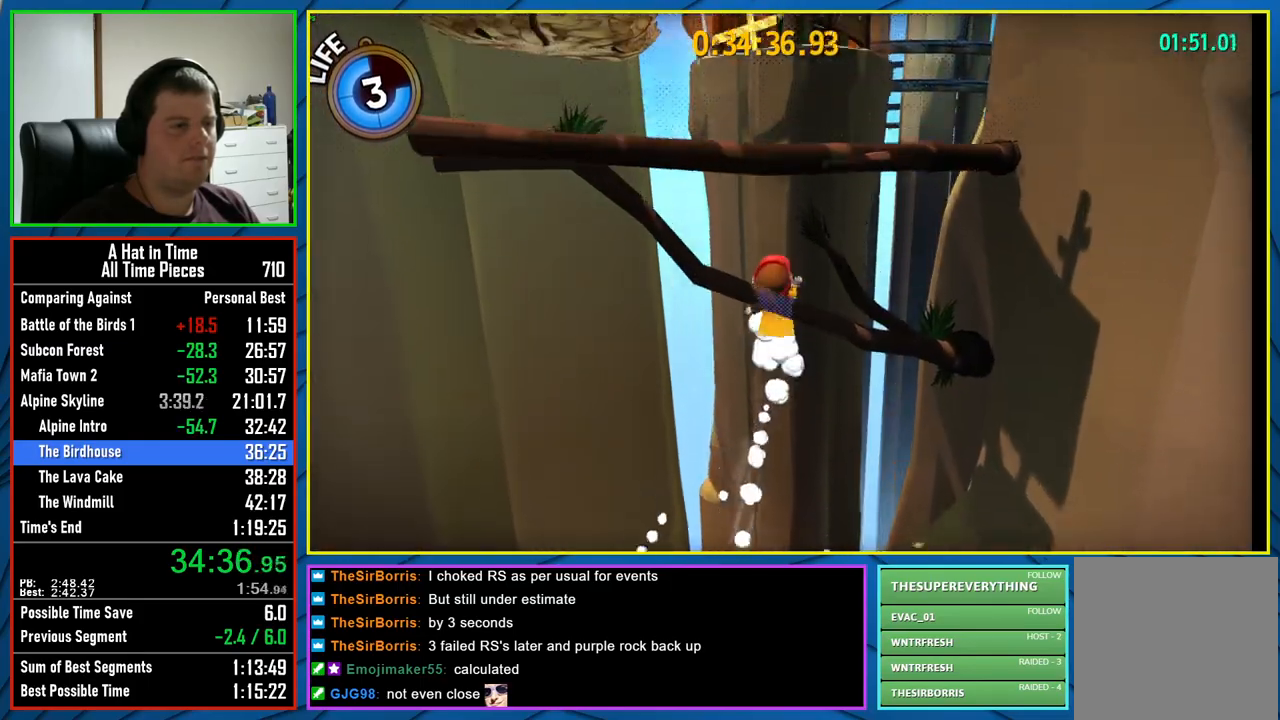
{"buttons": ["A"], "left_stick": "down-right", "right_stick": "center", "events": [[67, "A", "up"], [117, "left_stick", "center"], [200, "left_stick", "down-right"], [250, "A", "down"]]}
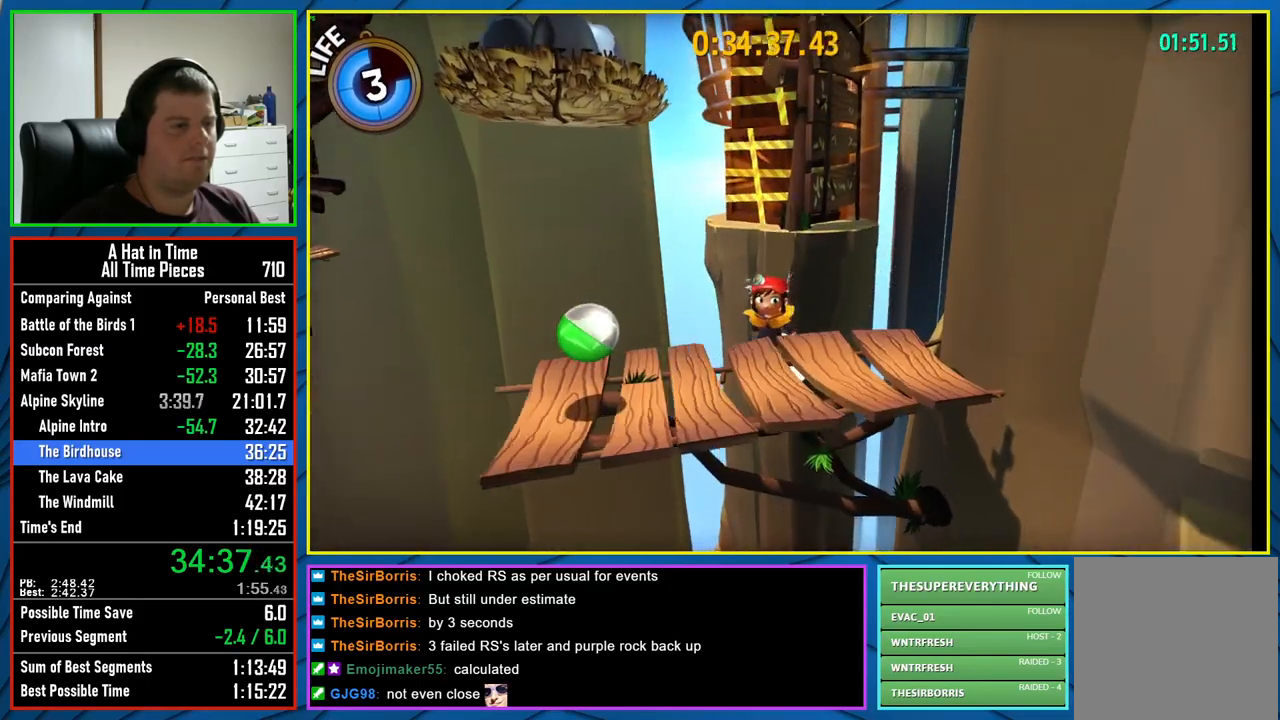
{"buttons": [], "left_stick": "center", "right_stick": "right", "events": [[250, "A", "up"], [283, "left_stick", "center"], [400, "right_stick", "right"]]}